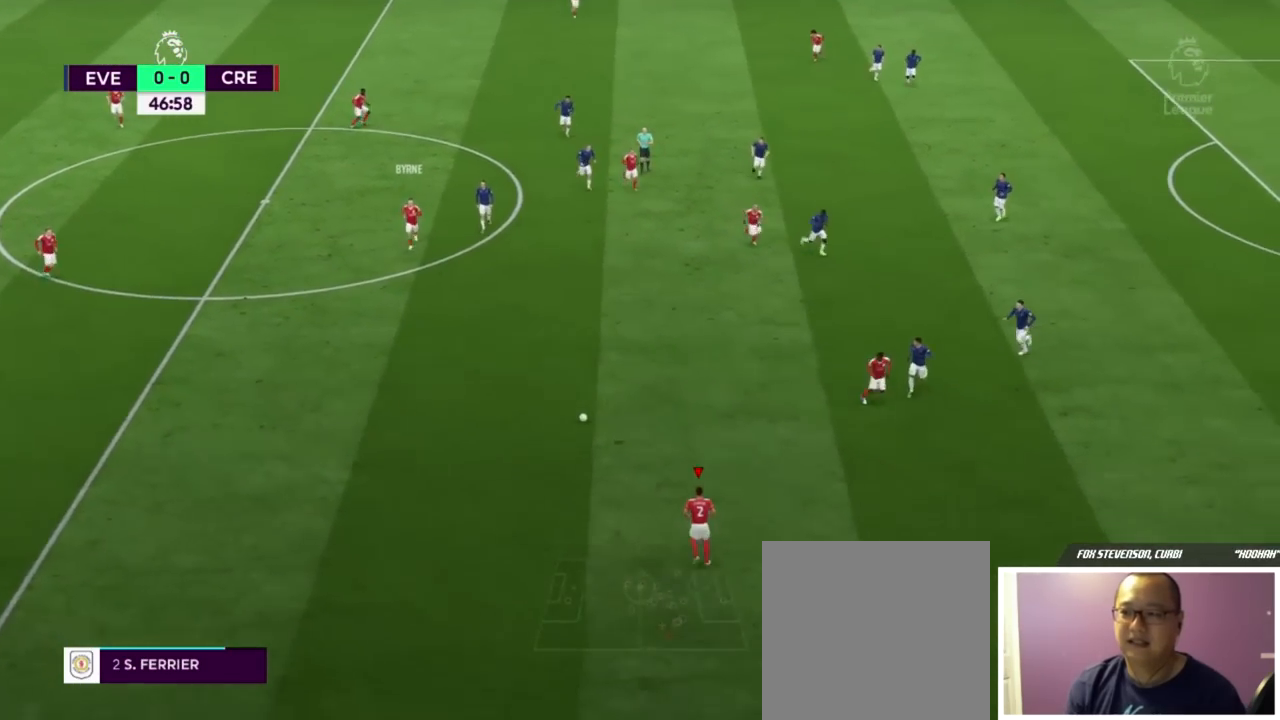
Gameplay with a controller (Xbox layout); each line is a JSON object with the inputs held at the frame after it. "events" lists button and stick changes between this image and that frame as [ms after this image, input, new state], when the widget could be followed in between.
{"buttons": [], "left_stick": "down-right", "right_stick": "center", "events": [[116, "left_stick", "right"], [317, "left_stick", "center"], [450, "left_stick", "down-right"]]}
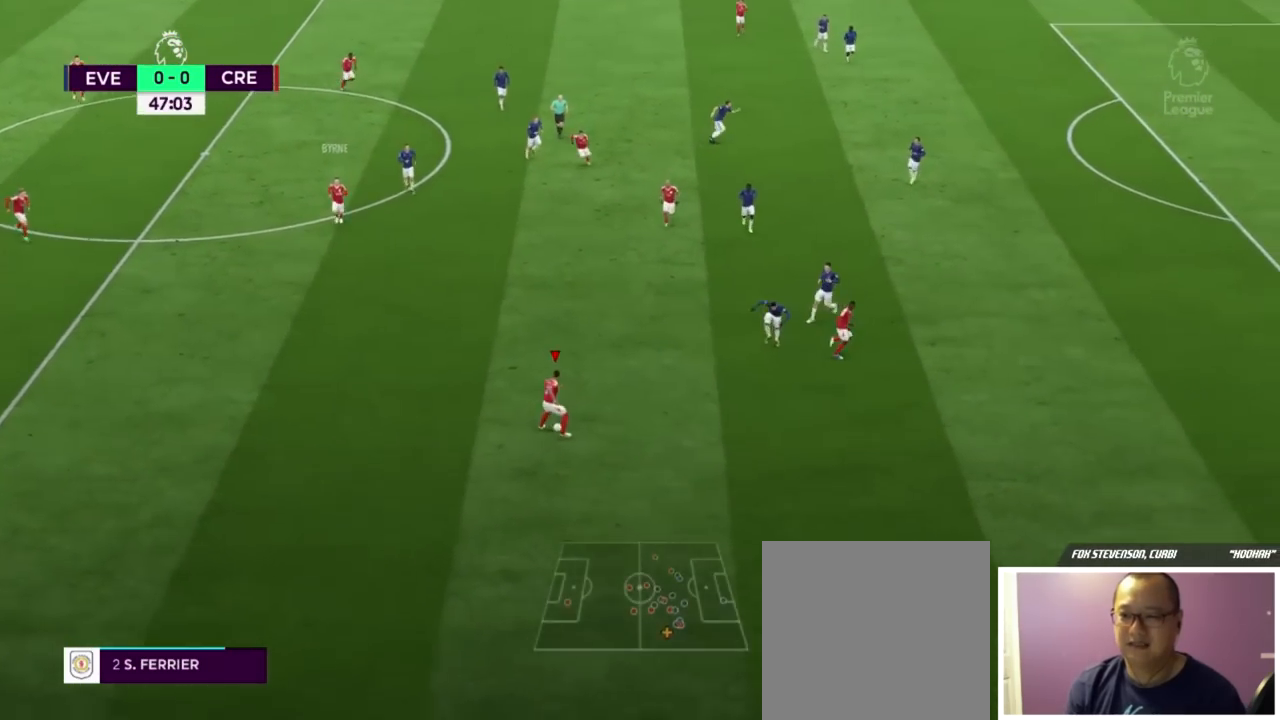
{"buttons": [], "left_stick": "right", "right_stick": "center", "events": [[234, "L1", "down"], [334, "L1", "up"], [384, "Y", "down"], [484, "Y", "up"], [484, "left_stick", "right"]]}
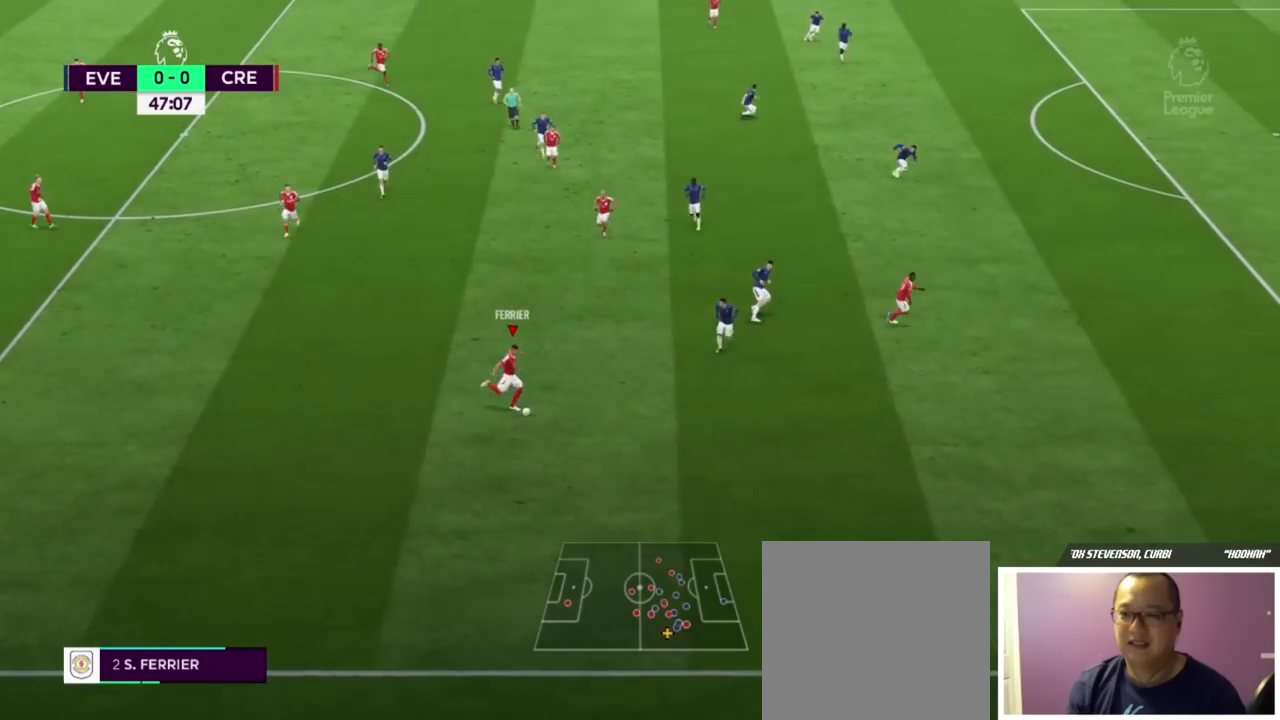
{"buttons": [], "left_stick": "right", "right_stick": "center", "events": []}
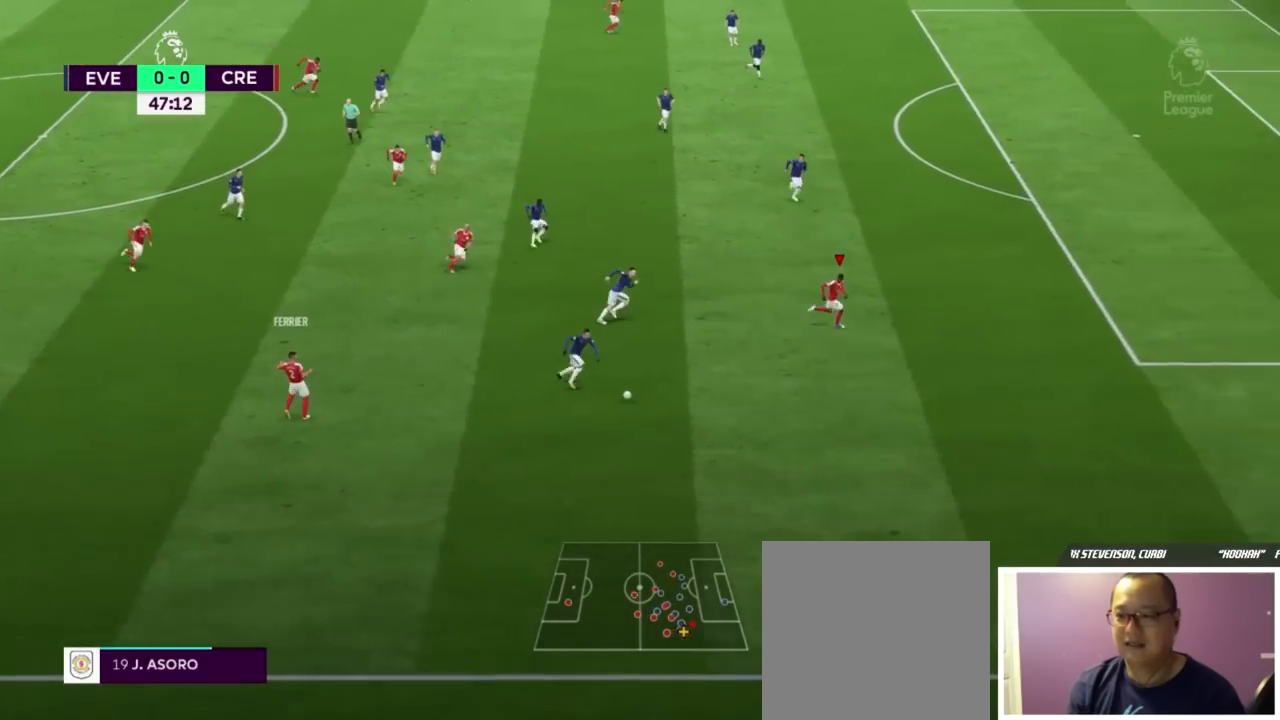
{"buttons": ["R2"], "left_stick": "right", "right_stick": "center", "events": [[451, "R2", "down"]]}
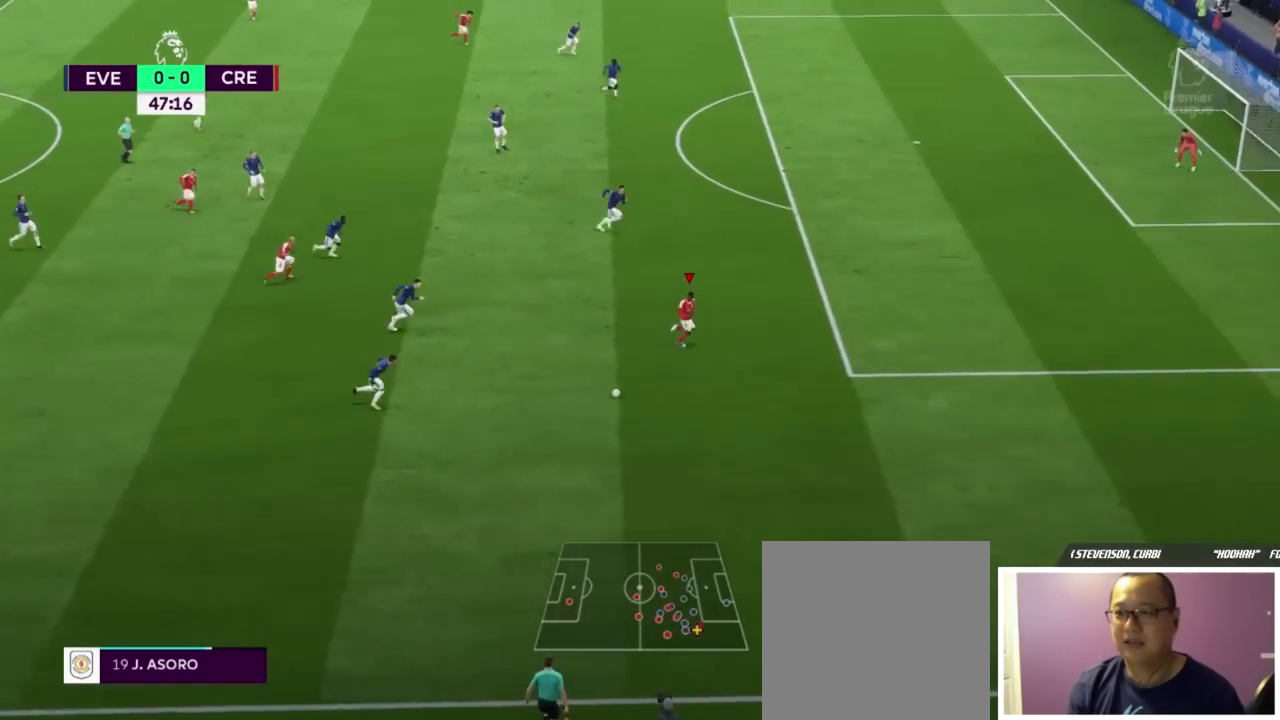
{"buttons": ["R2"], "left_stick": "right", "right_stick": "center", "events": []}
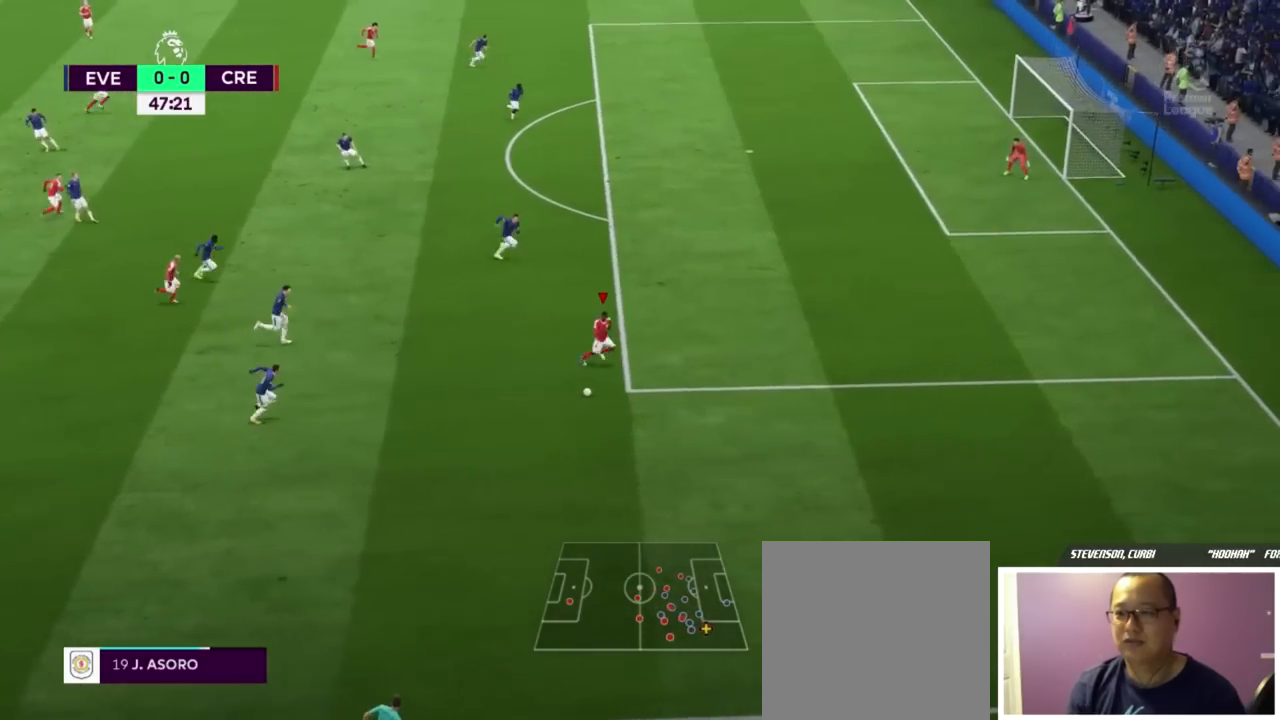
{"buttons": ["R2"], "left_stick": "right", "right_stick": "center", "events": []}
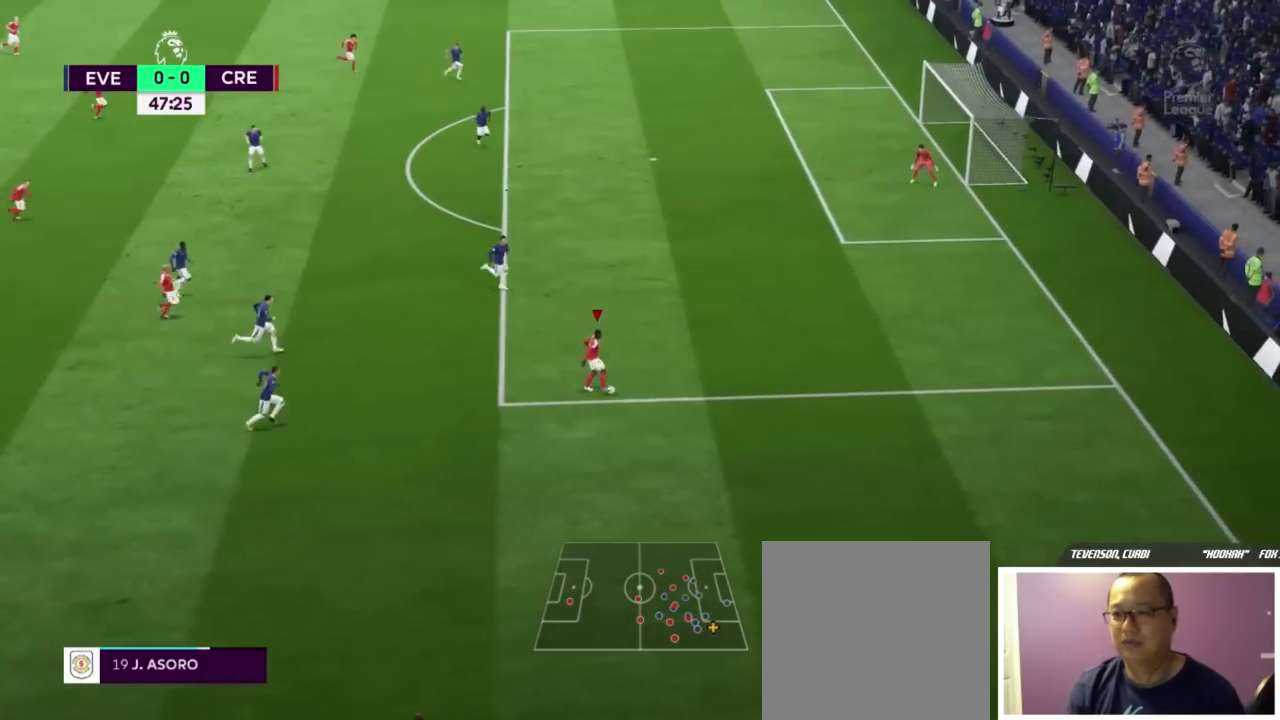
{"buttons": ["R2"], "left_stick": "right", "right_stick": "center", "events": []}
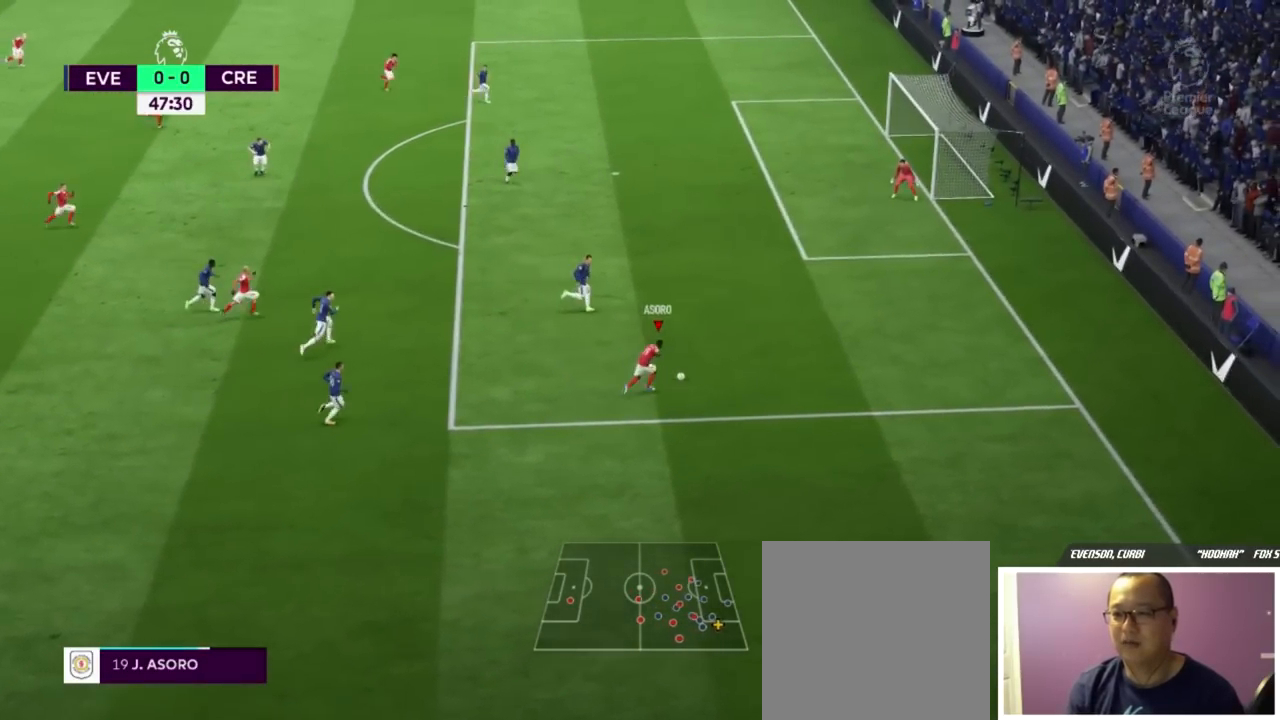
{"buttons": [], "left_stick": "center", "right_stick": "center", "events": [[84, "R2", "up"], [101, "left_stick", "center"], [167, "X", "down"], [217, "A", "down"], [368, "A", "up"], [368, "X", "up"]]}
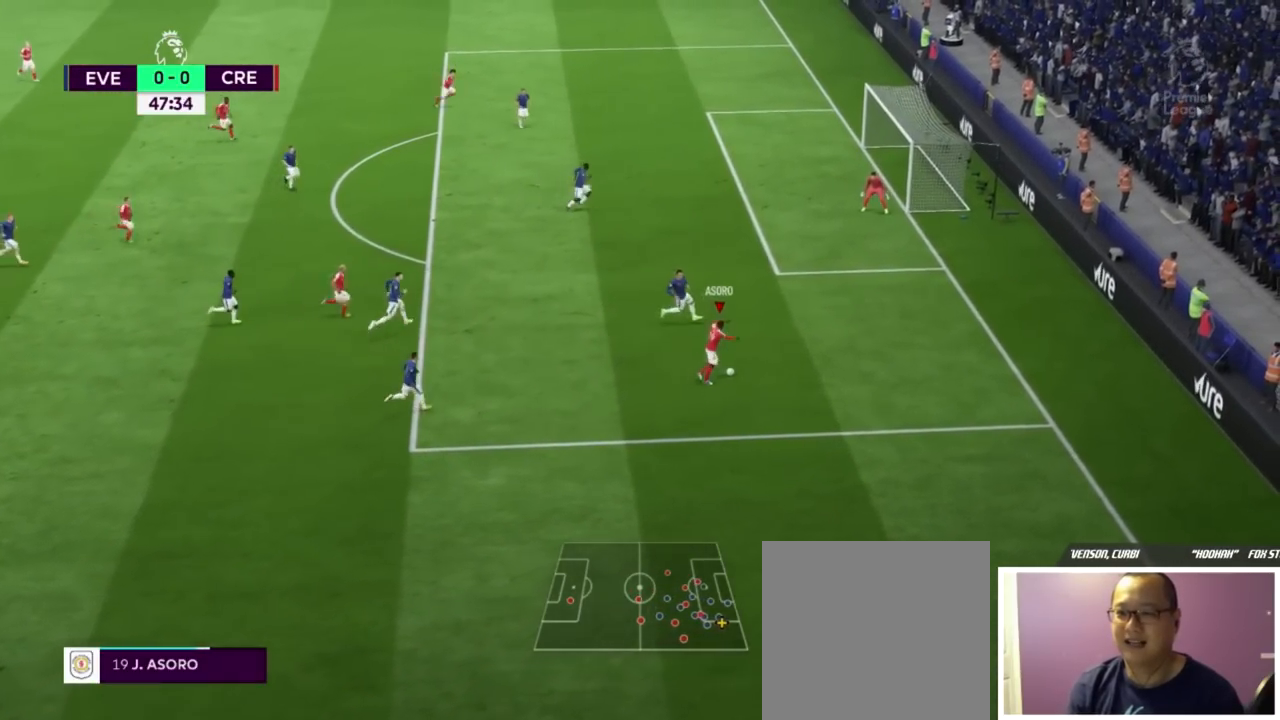
{"buttons": [], "left_stick": "up-left", "right_stick": "center", "events": [[351, "left_stick", "up-left"]]}
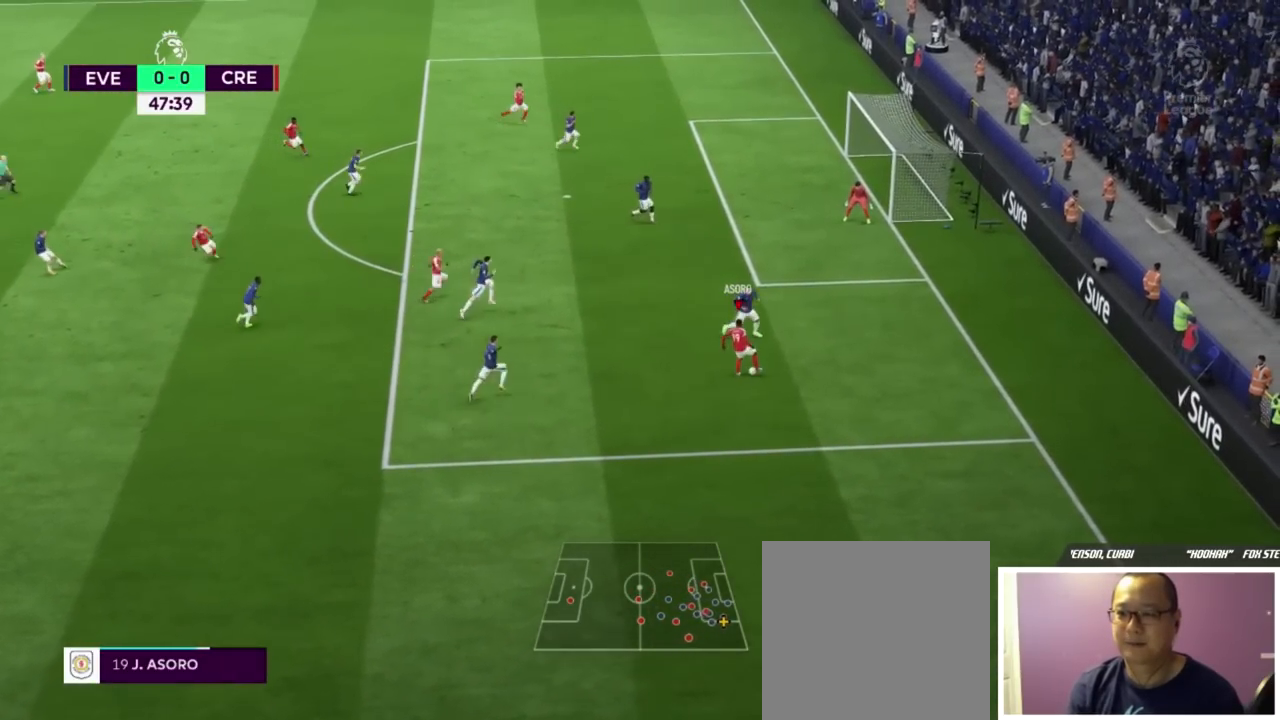
{"buttons": [], "left_stick": "center", "right_stick": "center", "events": [[501, "left_stick", "center"]]}
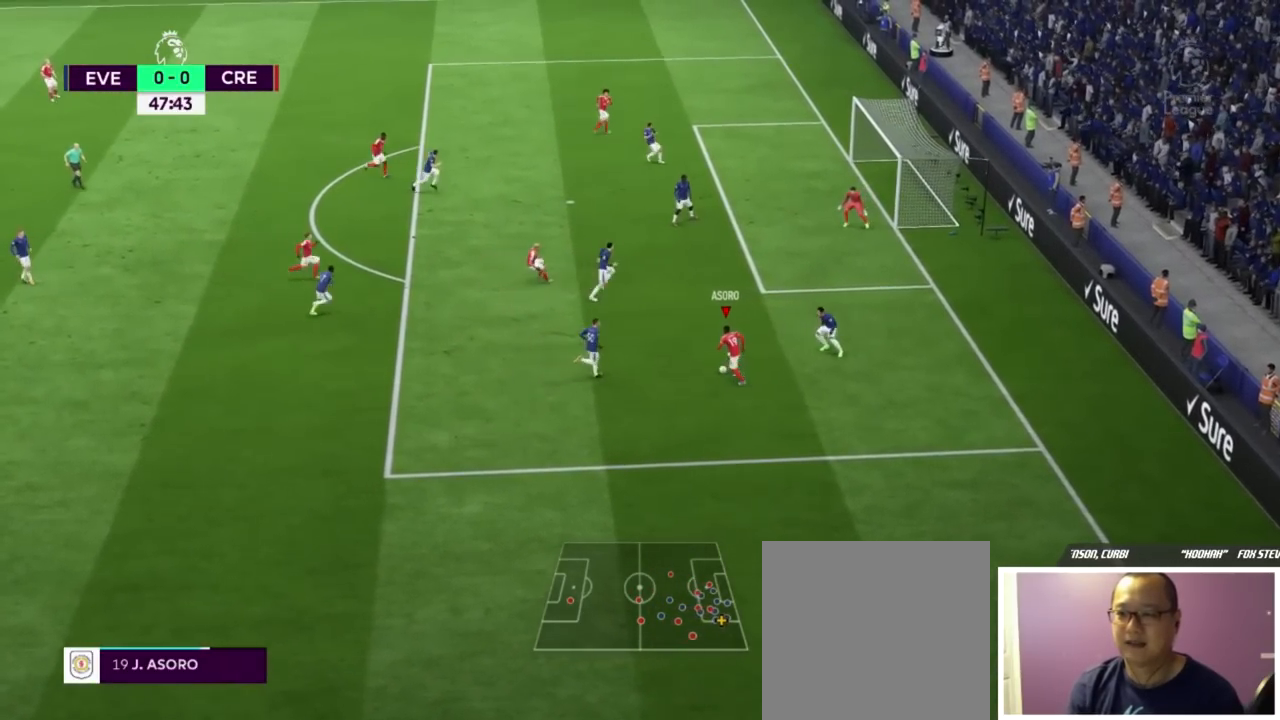
{"buttons": [], "left_stick": "down-left", "right_stick": "center", "events": [[33, "left_stick", "up-left"], [50, "left_stick", "down-right"], [334, "left_stick", "down-left"]]}
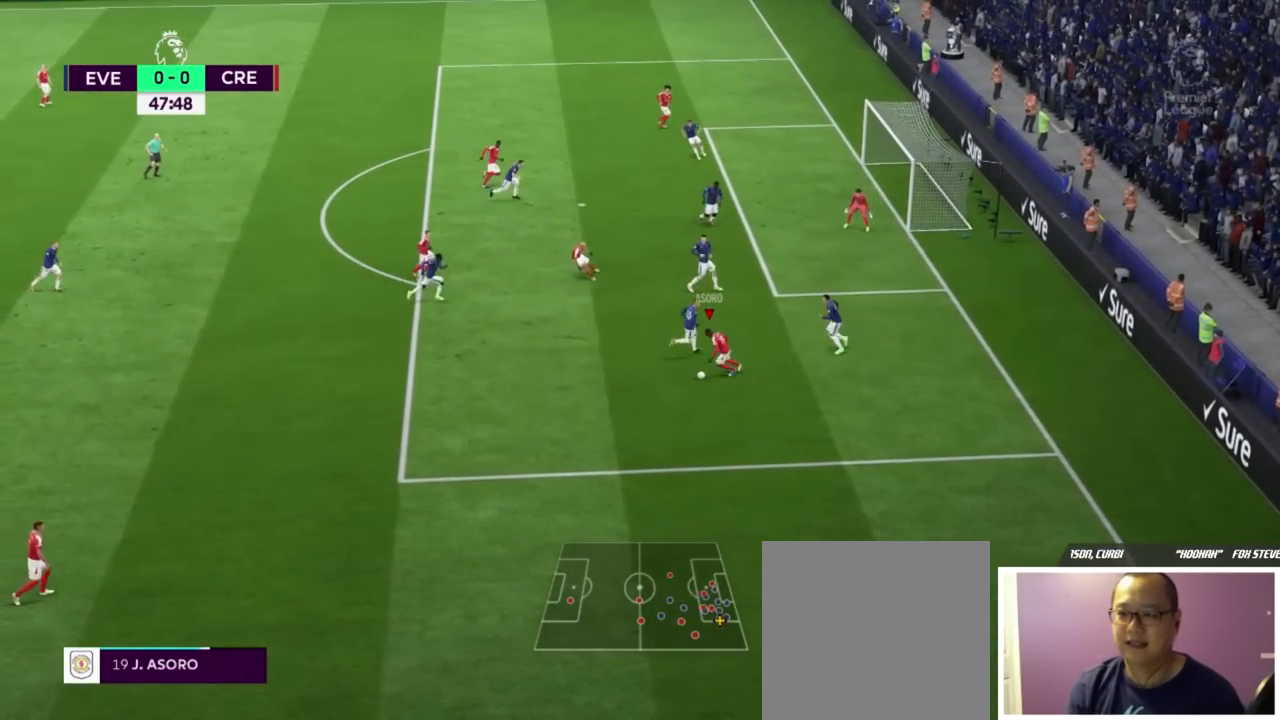
{"buttons": [], "left_stick": "up-left", "right_stick": "center", "events": [[67, "left_stick", "left"], [451, "left_stick", "up-left"]]}
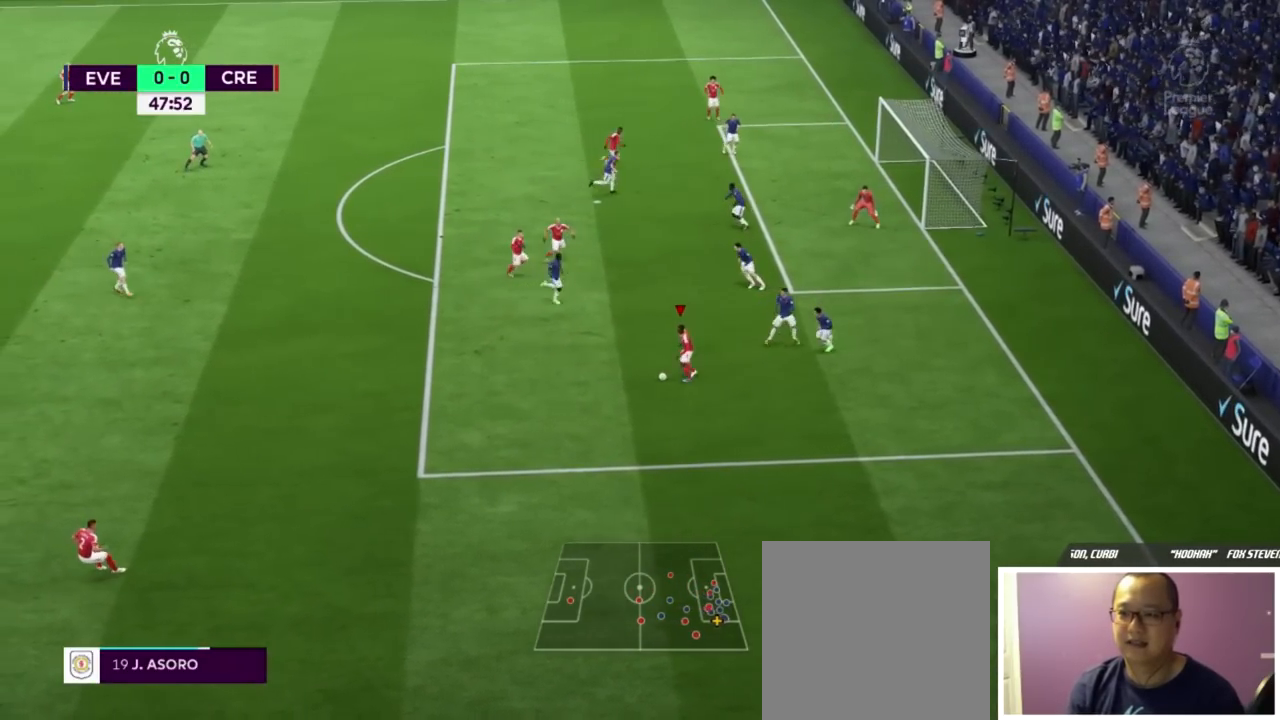
{"buttons": ["B", "L1"], "left_stick": "up", "right_stick": "center", "events": [[300, "left_stick", "up"], [367, "B", "down"], [401, "L1", "down"]]}
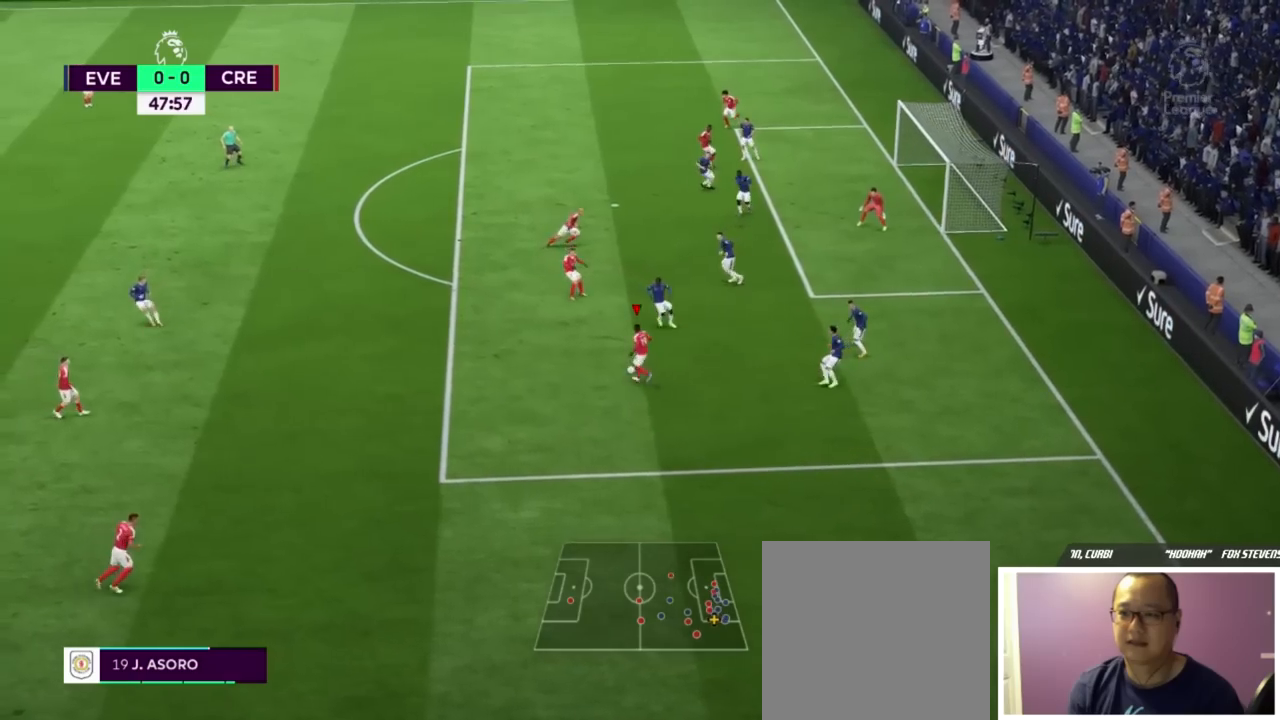
{"buttons": [], "left_stick": "center", "right_stick": "center", "events": [[133, "B", "up"], [150, "L1", "up"], [200, "left_stick", "center"]]}
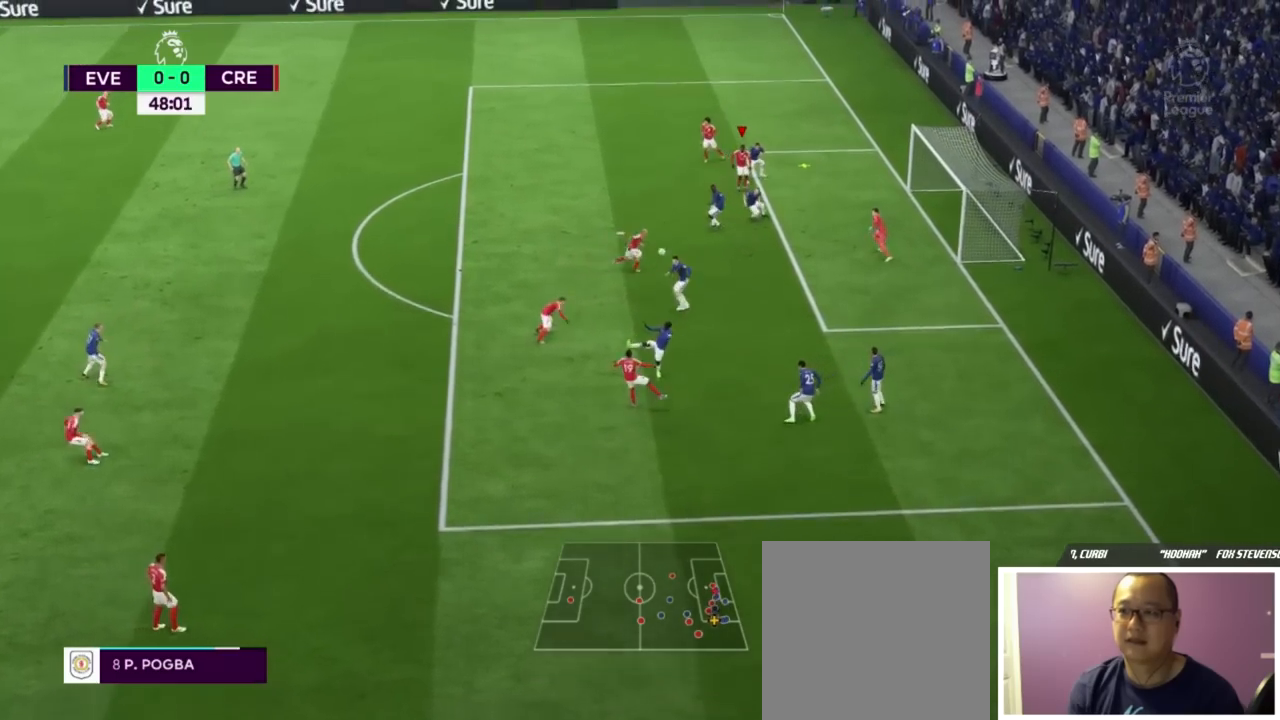
{"buttons": ["X"], "left_stick": "down-right", "right_stick": "center", "events": [[250, "left_stick", "down"], [450, "X", "down"], [450, "left_stick", "down-right"]]}
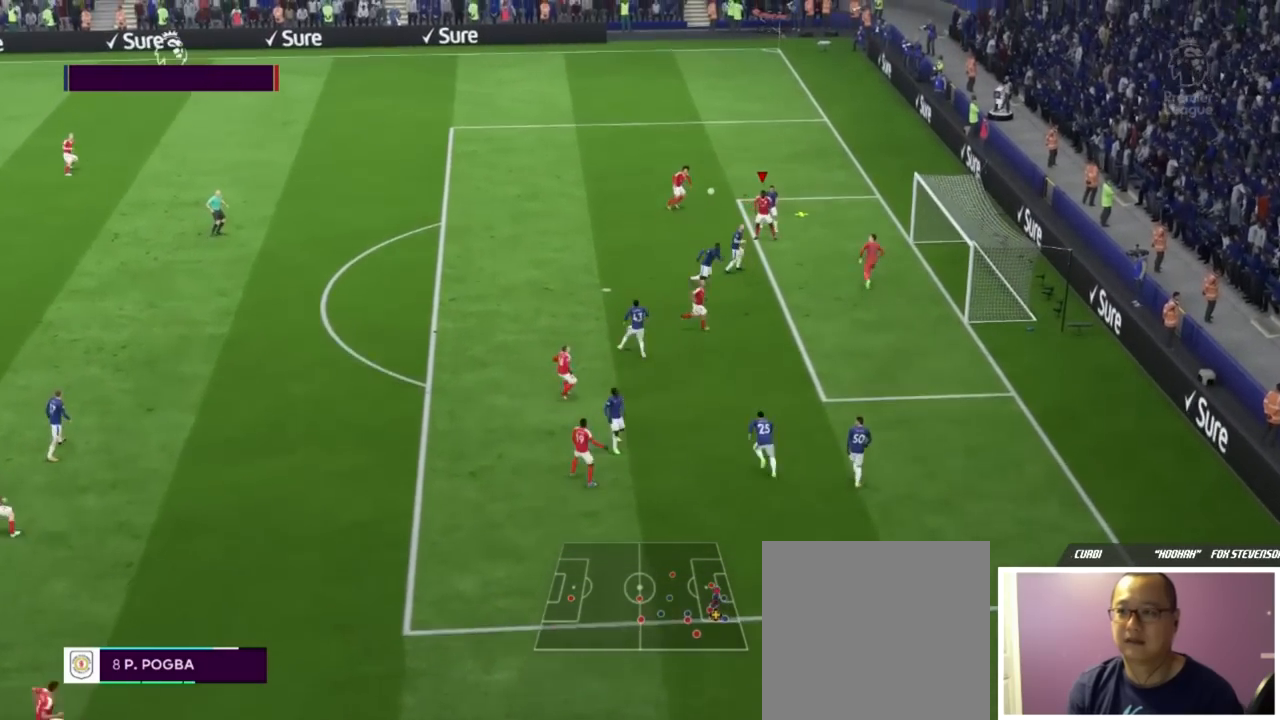
{"buttons": [], "left_stick": "down-right", "right_stick": "center", "events": [[167, "left_stick", "right"], [234, "X", "up"], [318, "left_stick", "down-right"], [334, "X", "down"], [501, "X", "up"]]}
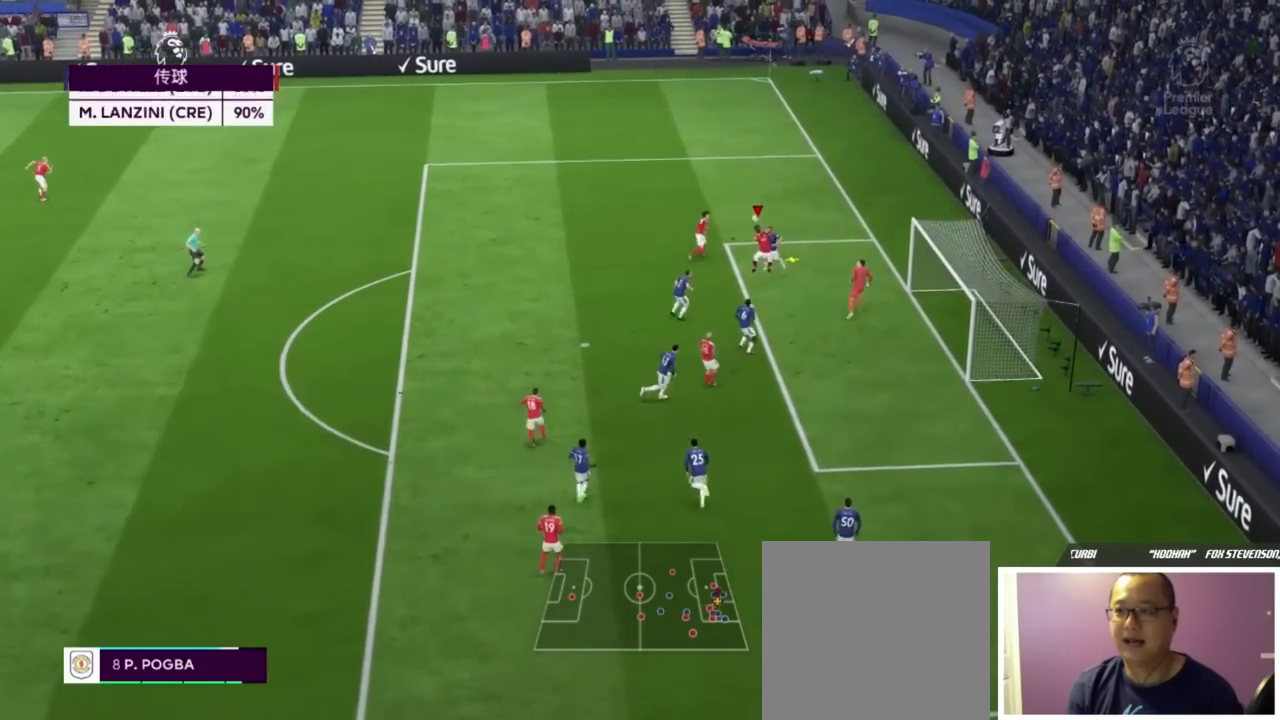
{"buttons": [], "left_stick": "center", "right_stick": "center", "events": [[301, "left_stick", "center"]]}
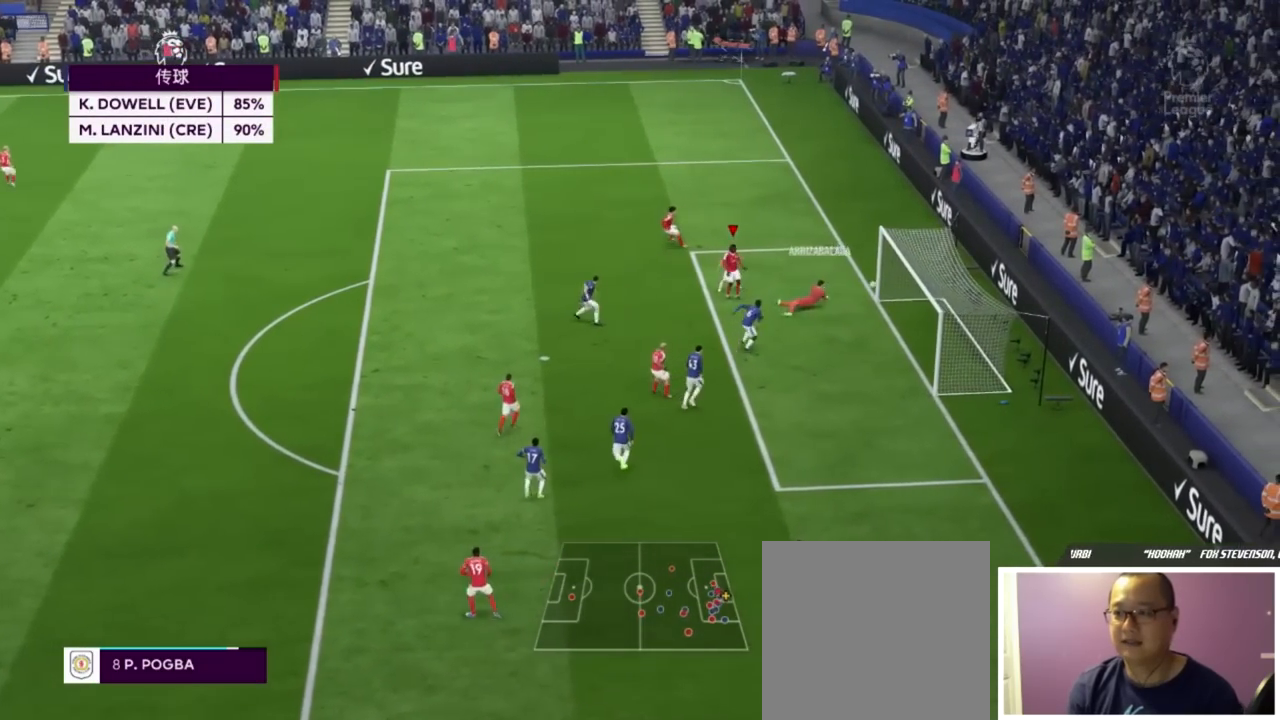
{"buttons": [], "left_stick": "center", "right_stick": "center", "events": []}
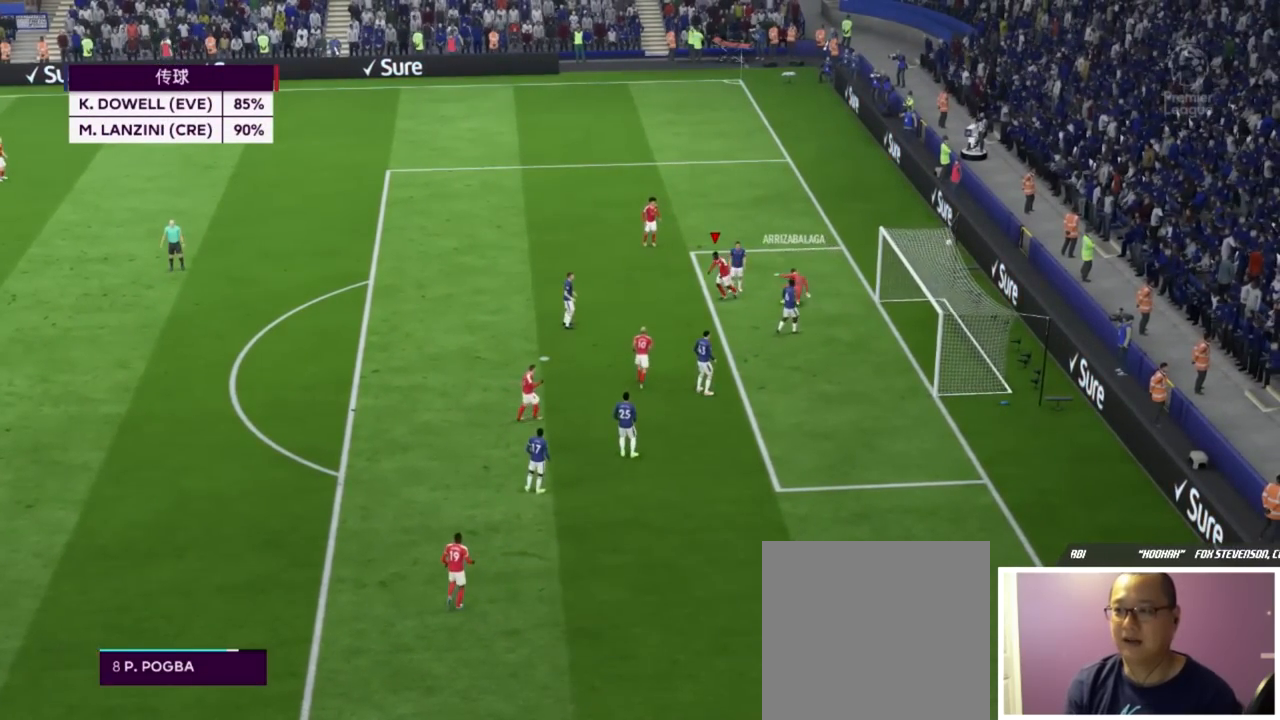
{"buttons": [], "left_stick": "center", "right_stick": "center", "events": []}
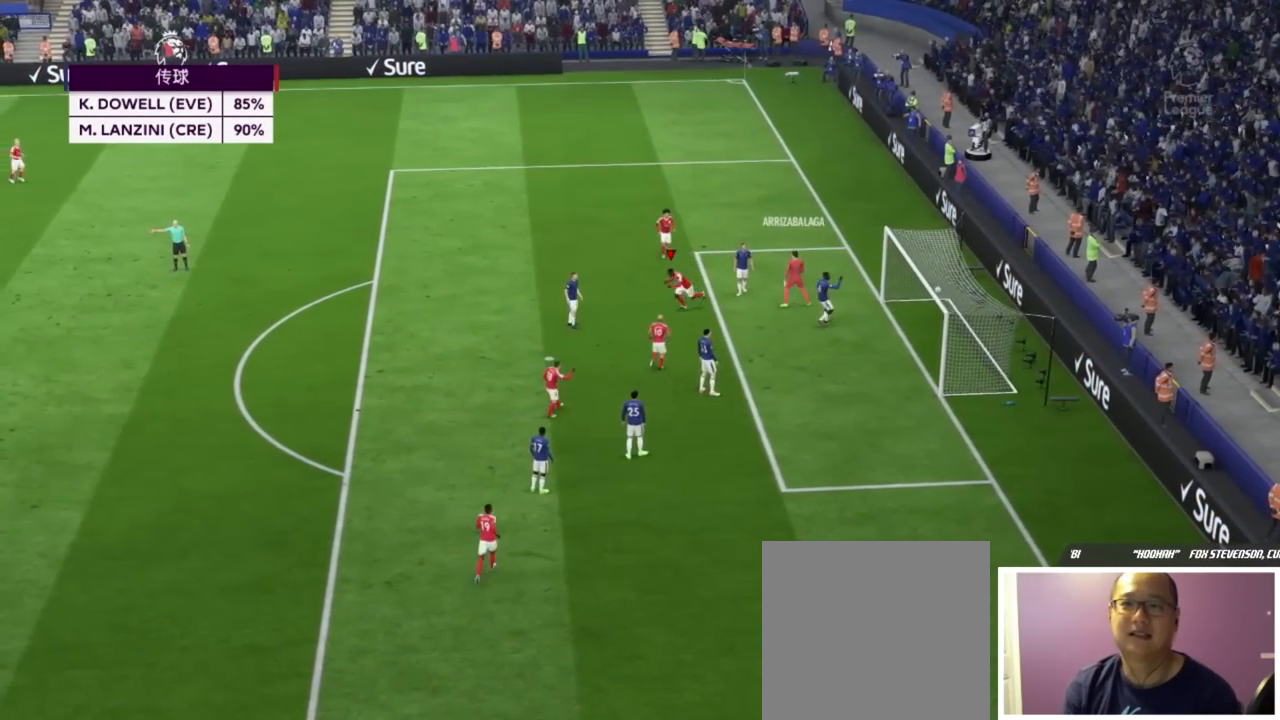
{"buttons": [], "left_stick": "center", "right_stick": "center", "events": []}
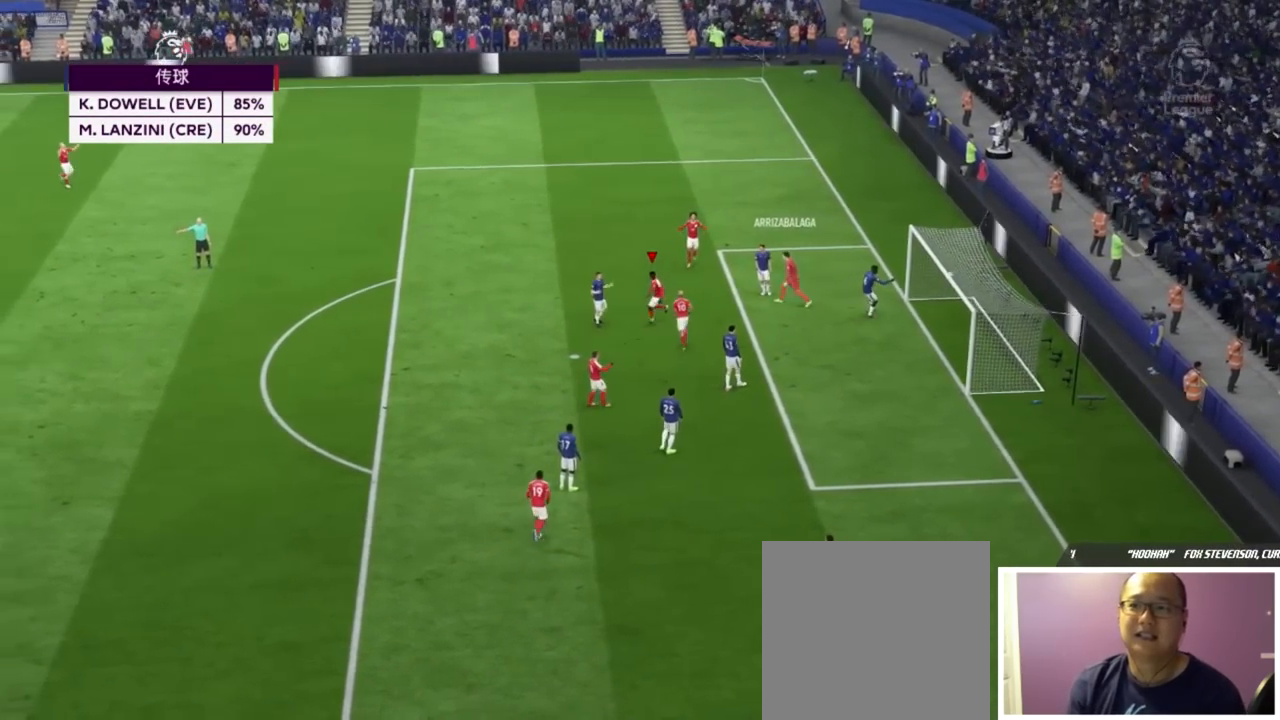
{"buttons": [], "left_stick": "center", "right_stick": "center", "events": []}
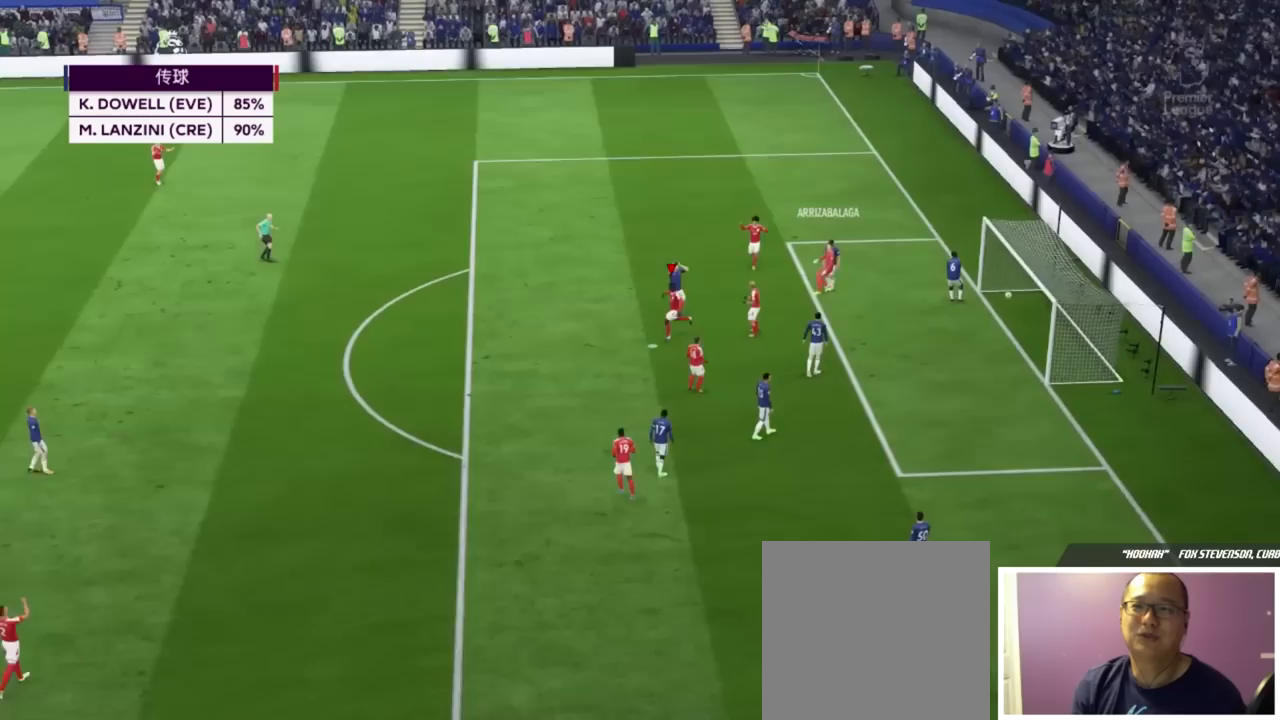
{"buttons": [], "left_stick": "center", "right_stick": "center", "events": []}
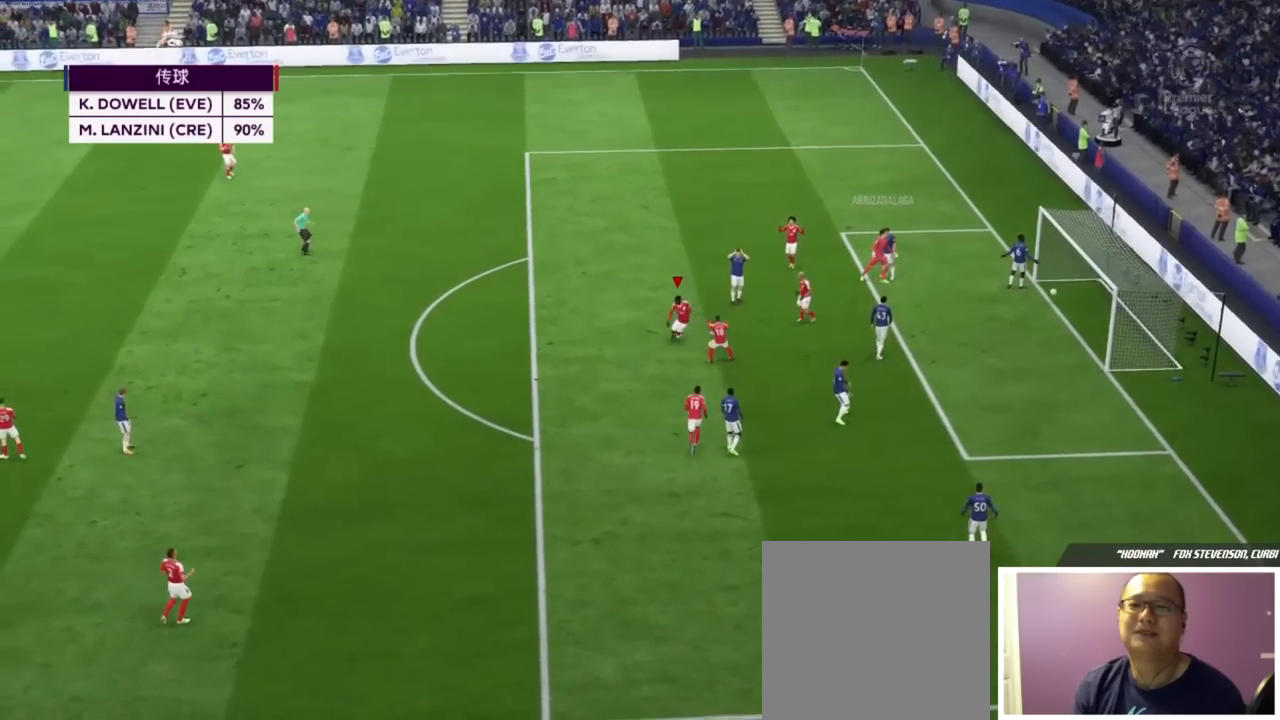
{"buttons": [], "left_stick": "down-left", "right_stick": "center", "events": [[184, "left_stick", "down-left"]]}
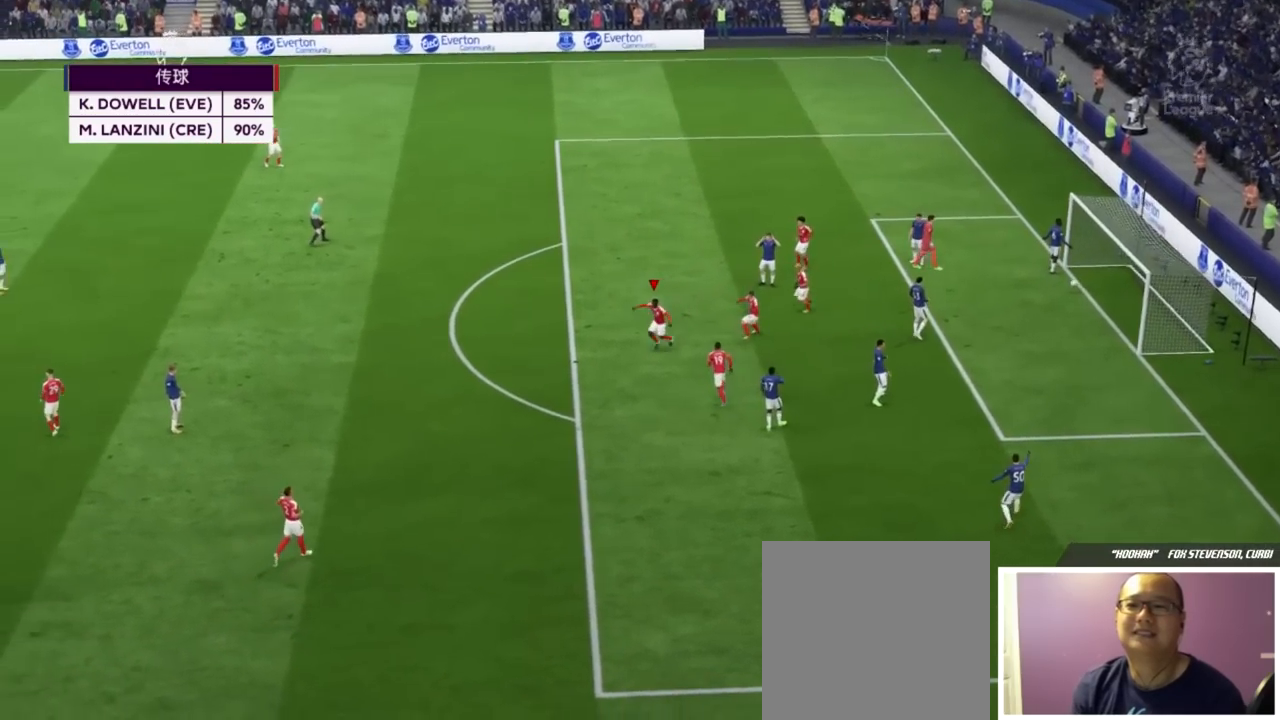
{"buttons": [], "left_stick": "center", "right_stick": "up", "events": [[184, "left_stick", "right"], [234, "right_stick", "up"], [284, "left_stick", "center"]]}
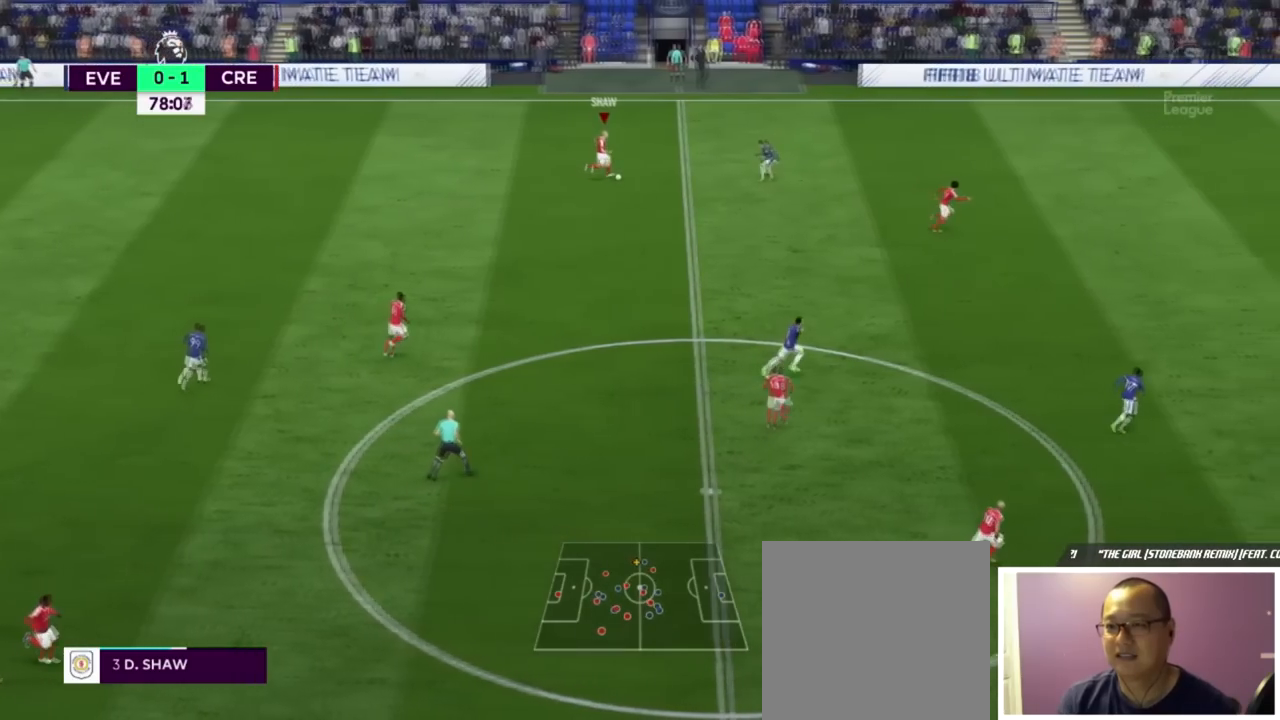
{"buttons": ["Y"], "left_stick": "up-right", "right_stick": "center", "events": [[133, "right_stick", "center"], [267, "left_stick", "up-right"], [284, "Y", "down"]]}